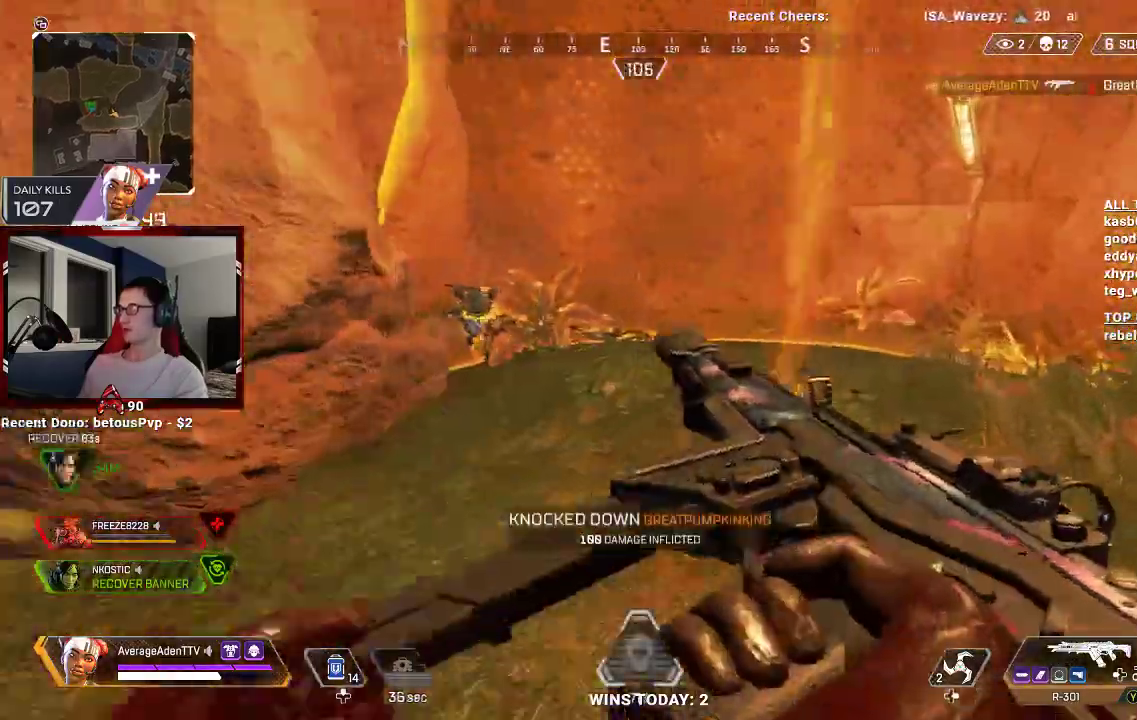
Gameplay with a controller (Xbox layout); each line is a JSON object with the inputs held at the frame after it (dt_ms = milliseconds from this image to that frame). "events" lists button and stick changes between this image and that frame as [ms after this image, input, new state], when the widget could be followed in between.
{"dt_ms": 500, "buttons": [], "left_stick": "up", "right_stick": "center", "events": [[33, "L3", "up"], [33, "right_stick", "left"], [200, "left_stick", "up"], [200, "right_stick", "center"], [300, "R2", "down"], [500, "R2", "up"]]}
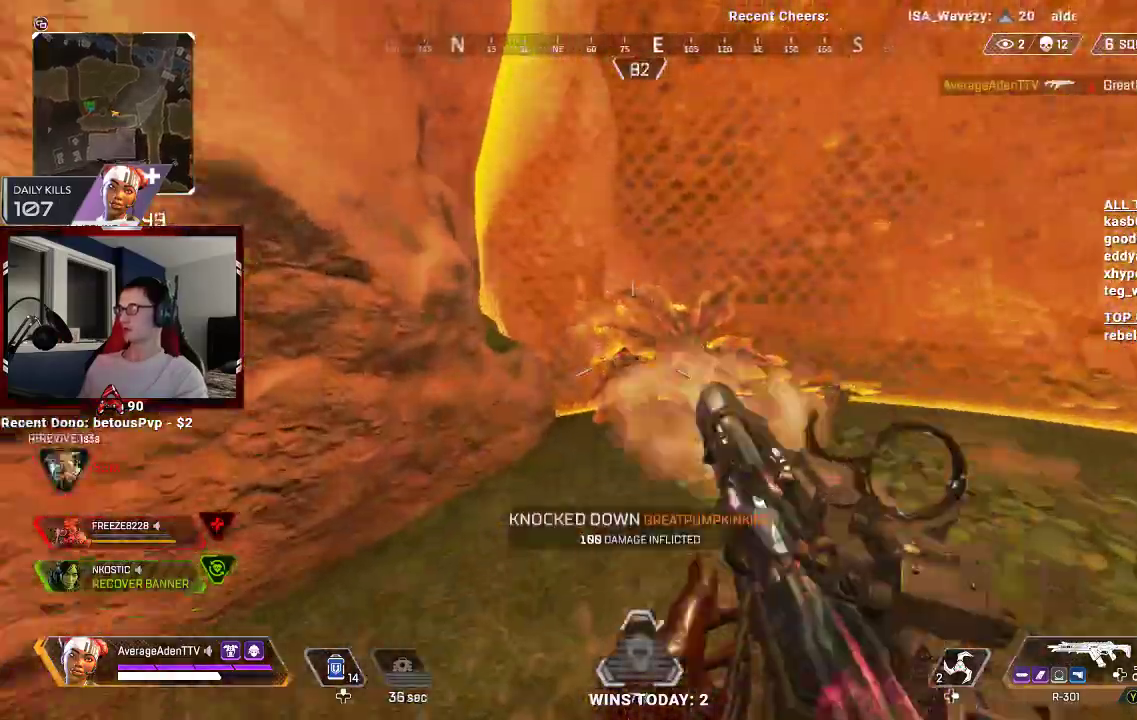
{"dt_ms": 500, "buttons": [], "left_stick": "up", "right_stick": "down", "events": [[133, "L3", "down"], [267, "L3", "up"], [400, "right_stick", "down"]]}
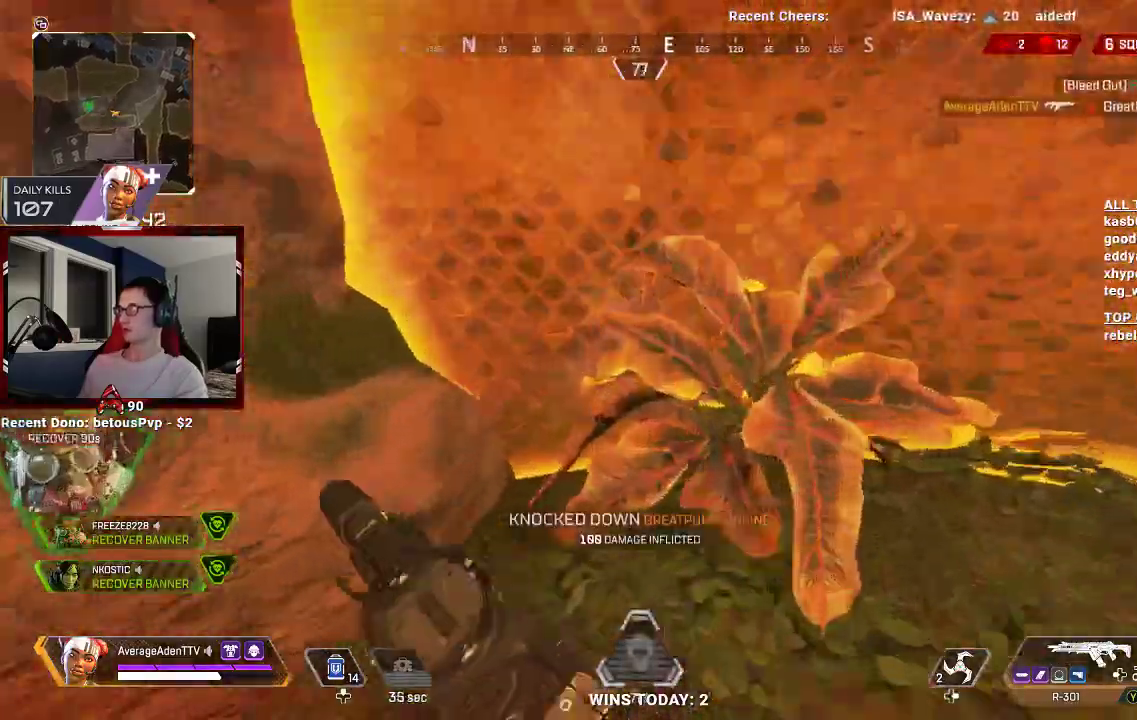
{"dt_ms": 500, "buttons": ["R2"], "left_stick": "up", "right_stick": "up", "events": [[33, "right_stick", "center"], [200, "R2", "down"], [433, "right_stick", "up"]]}
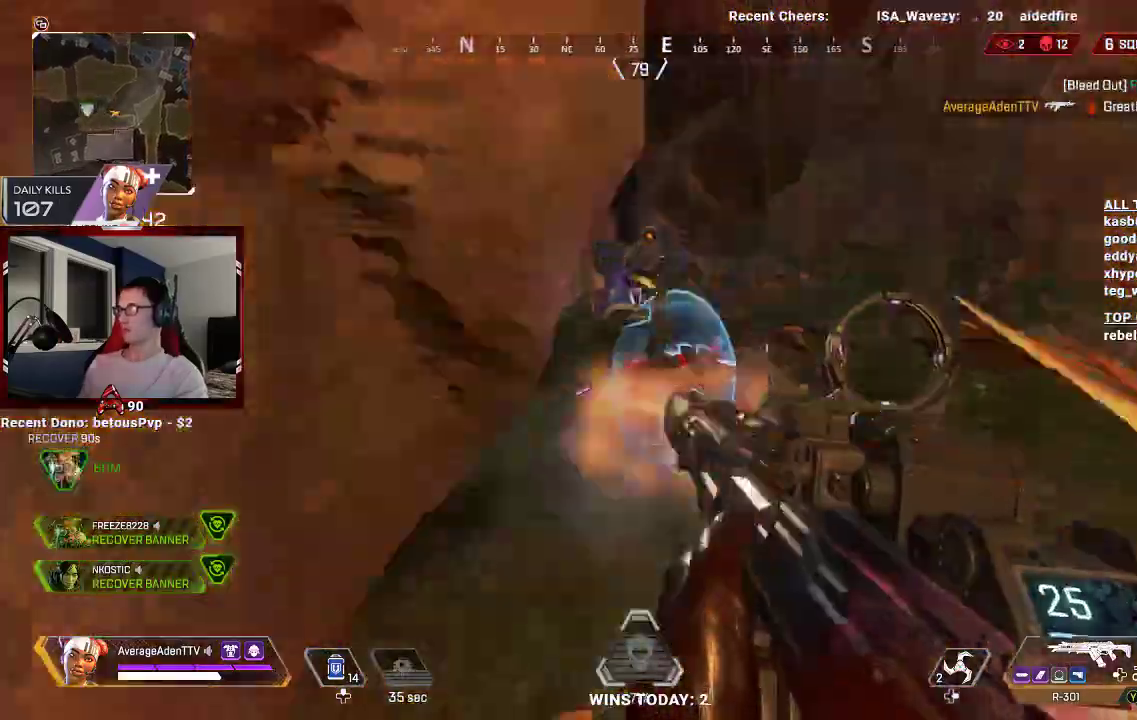
{"dt_ms": 500, "buttons": ["R2"], "left_stick": "down-right", "right_stick": "center", "events": [[67, "right_stick", "center"], [167, "right_stick", "left"], [267, "left_stick", "up-right"], [367, "left_stick", "down-right"], [433, "right_stick", "center"]]}
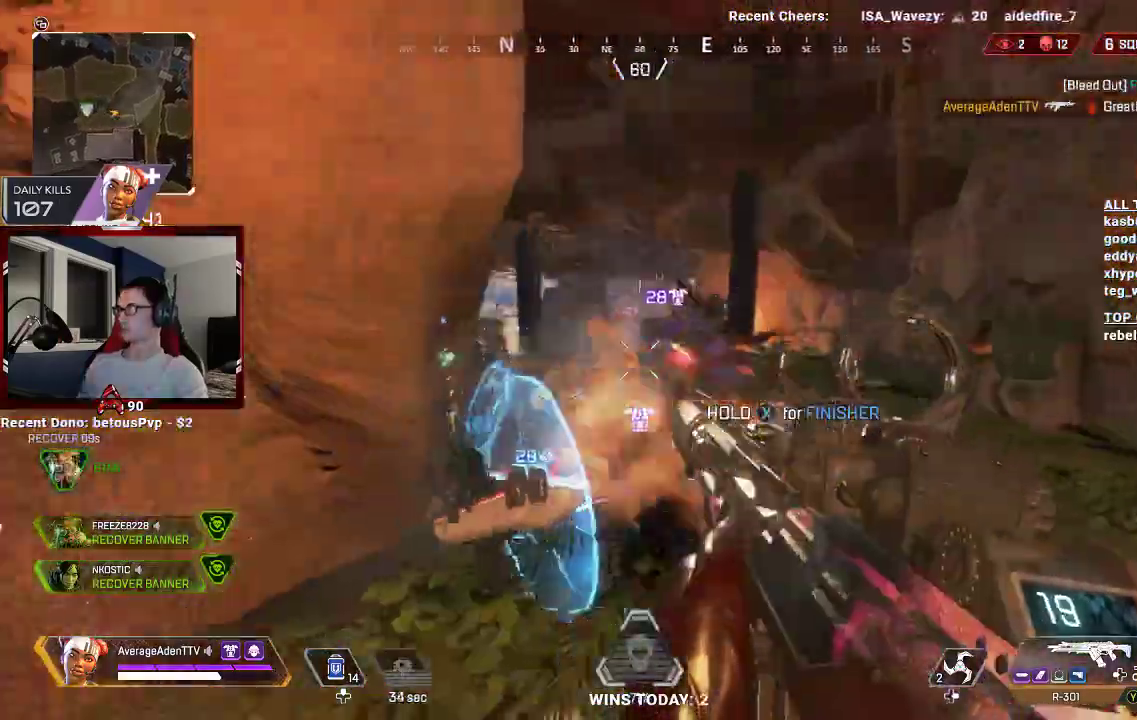
{"dt_ms": 500, "buttons": ["R2"], "left_stick": "right", "right_stick": "down-right", "events": [[133, "left_stick", "right"], [300, "right_stick", "up-right"], [500, "right_stick", "down-right"]]}
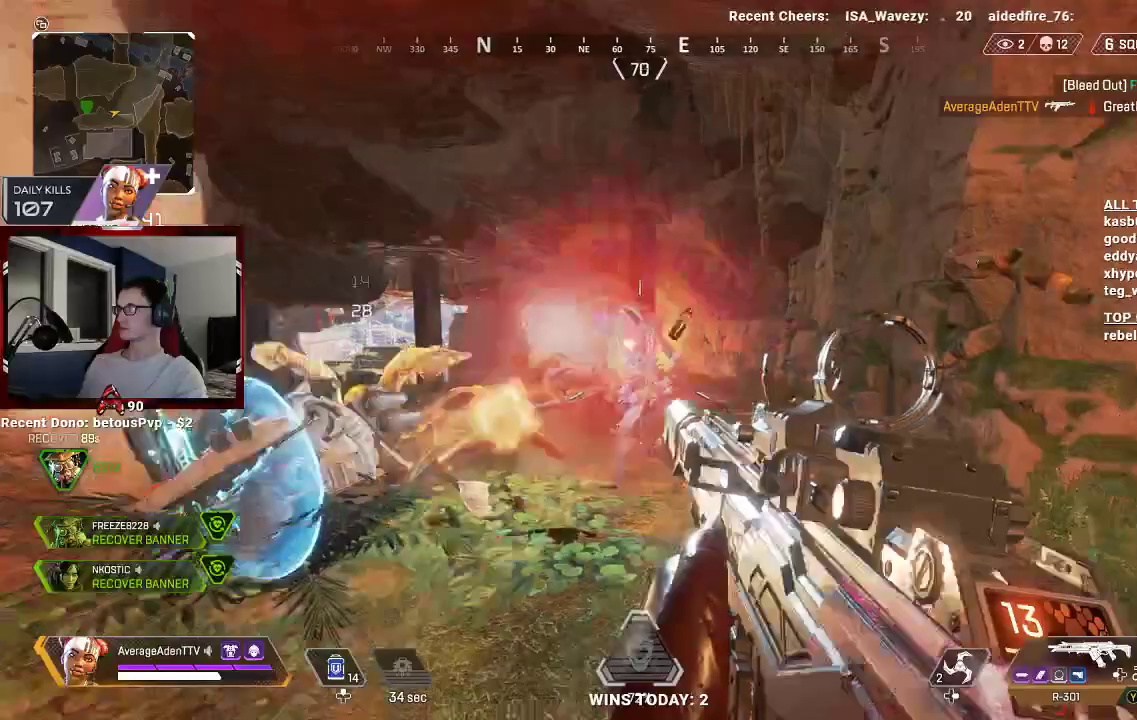
{"dt_ms": 500, "buttons": ["R2"], "left_stick": "down-left", "right_stick": "center", "events": [[67, "left_stick", "down-left"], [67, "right_stick", "right"], [133, "right_stick", "center"], [300, "right_stick", "right"], [433, "right_stick", "center"]]}
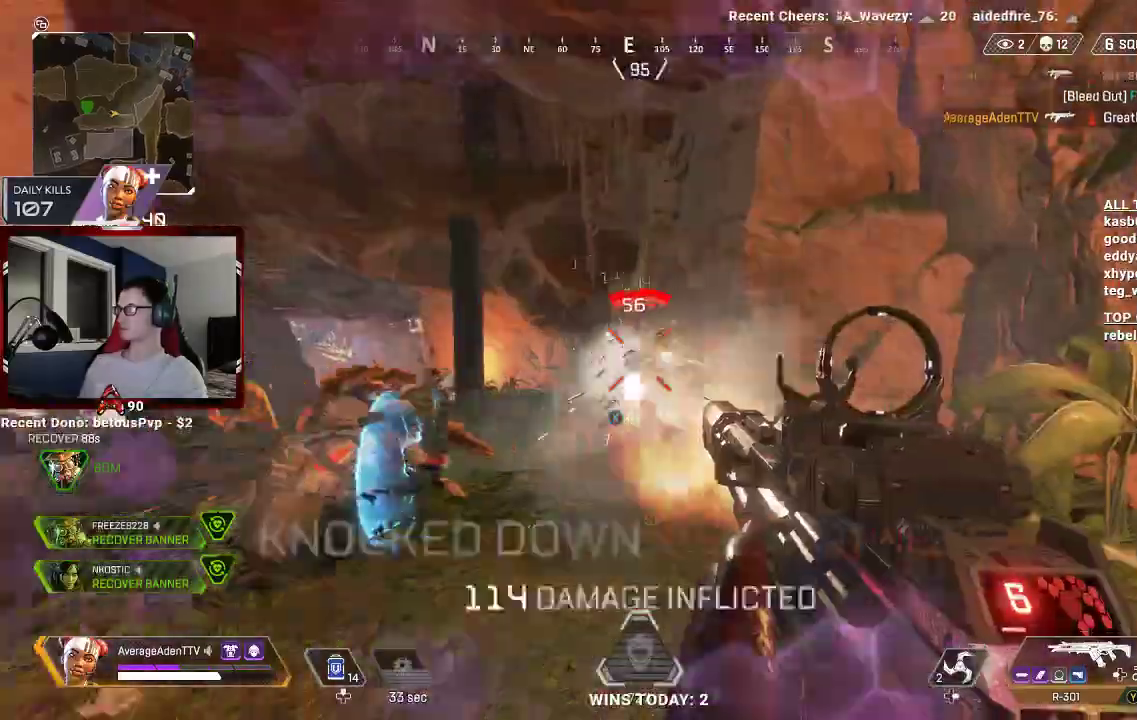
{"dt_ms": 500, "buttons": [], "left_stick": "down", "right_stick": "center", "events": [[67, "right_stick", "right"], [133, "right_stick", "center"], [200, "right_stick", "right"], [300, "left_stick", "down"], [300, "right_stick", "center"], [333, "X", "down"], [400, "R2", "up"], [400, "X", "up"]]}
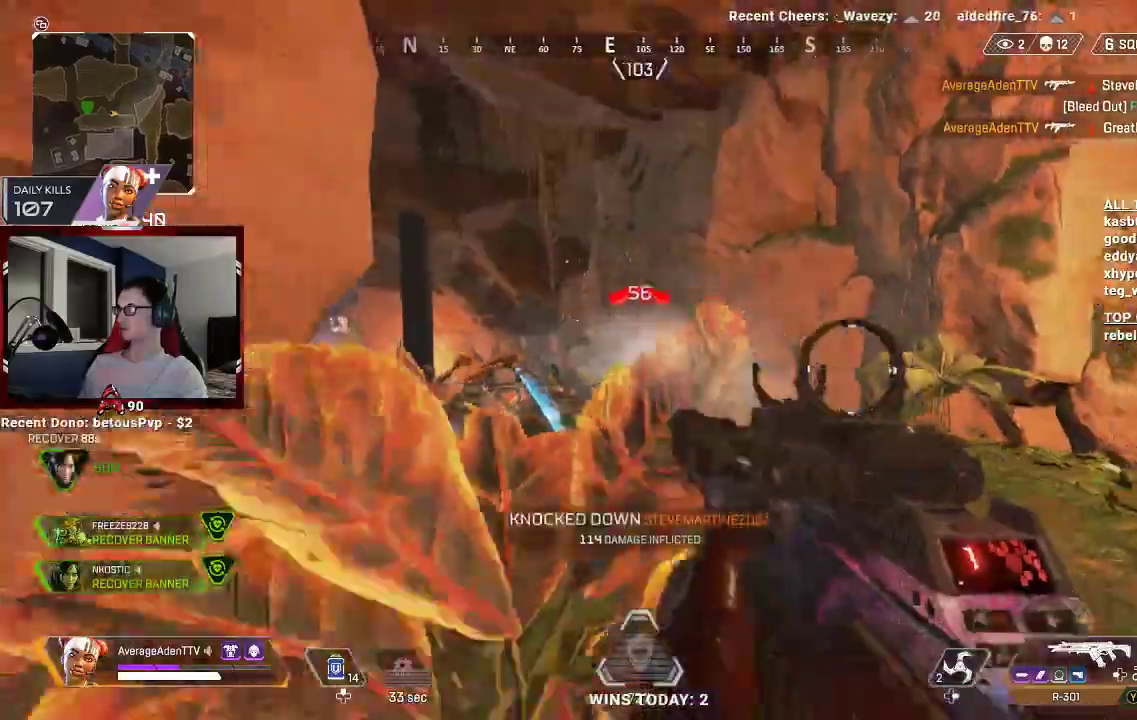
{"dt_ms": 500, "buttons": [], "left_stick": "down-right", "right_stick": "center", "events": [[100, "left_stick", "down-right"], [200, "right_stick", "left"], [333, "right_stick", "center"]]}
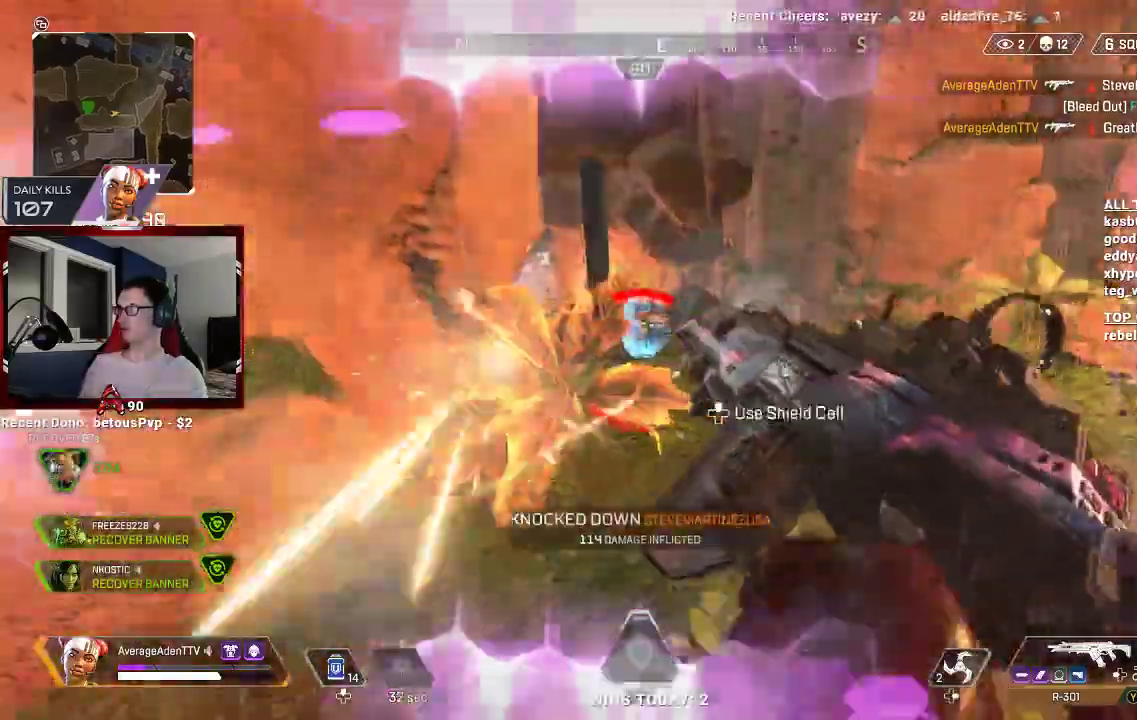
{"dt_ms": 500, "buttons": ["L3"], "left_stick": "up-right", "right_stick": "down-left", "events": [[200, "left_stick", "right"], [300, "right_stick", "down-left"], [367, "left_stick", "up-right"], [400, "L3", "down"]]}
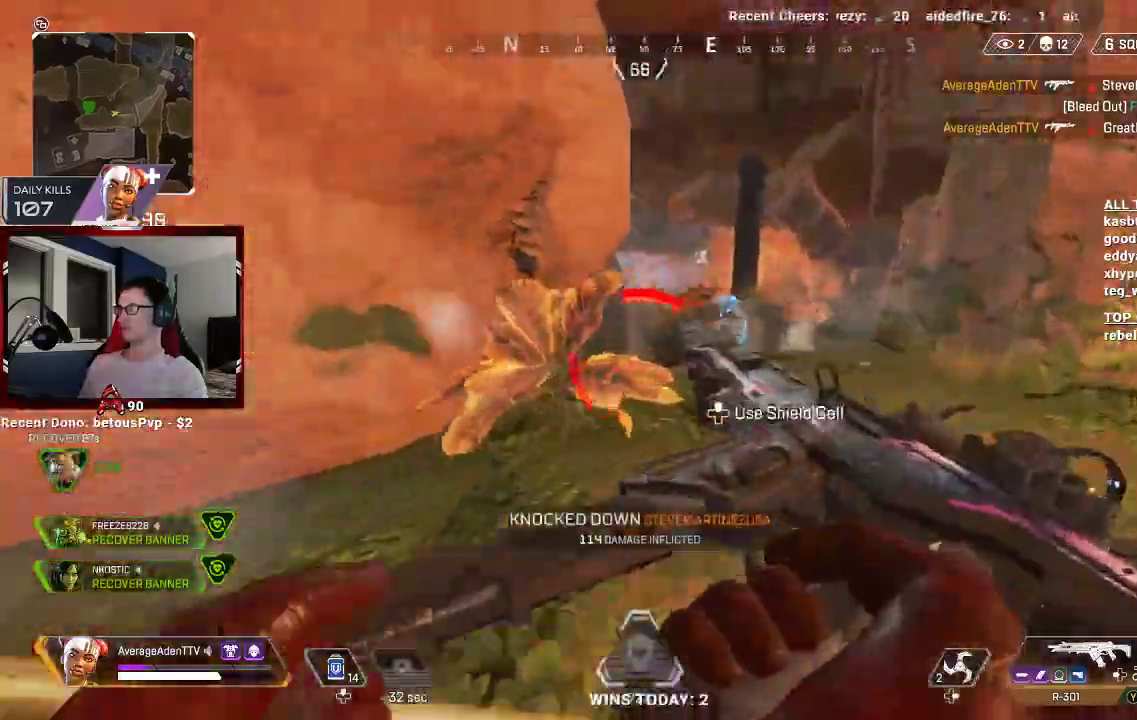
{"dt_ms": 500, "buttons": [], "left_stick": "up-right", "right_stick": "left", "events": [[200, "right_stick", "center"], [300, "R3", "down"], [300, "right_stick", "left"], [433, "L3", "up"], [433, "R3", "up"]]}
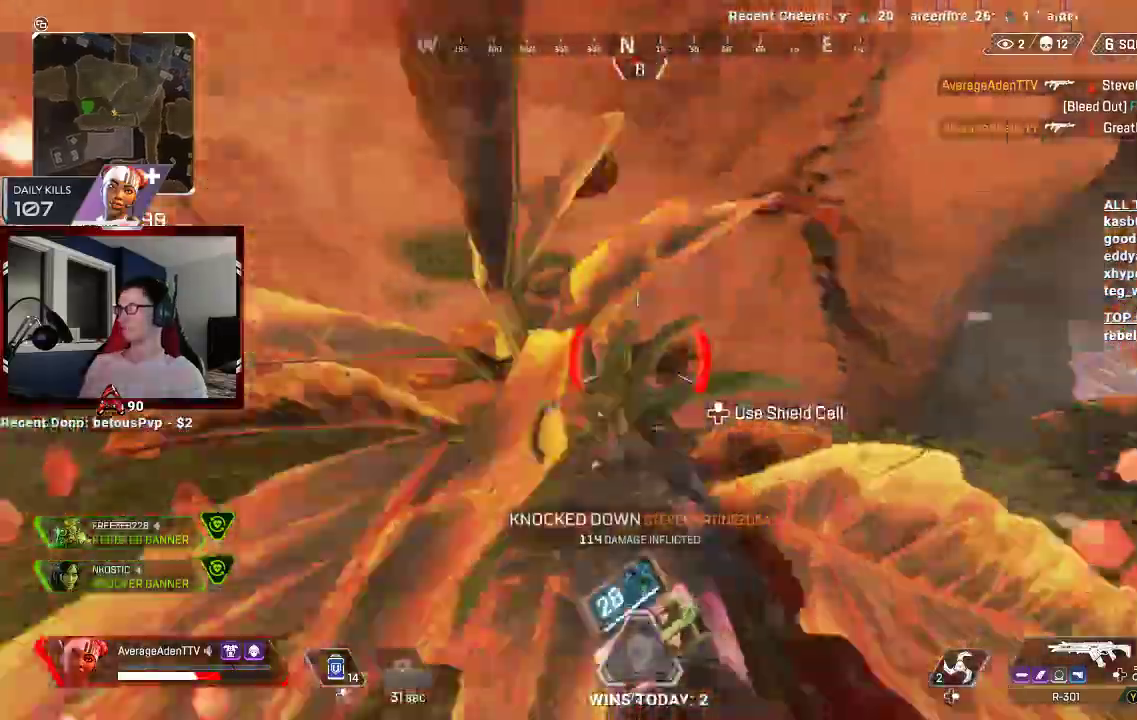
{"dt_ms": 500, "buttons": [], "left_stick": "up-right", "right_stick": "center", "events": [[333, "L3", "down"], [333, "right_stick", "center"], [467, "L3", "up"]]}
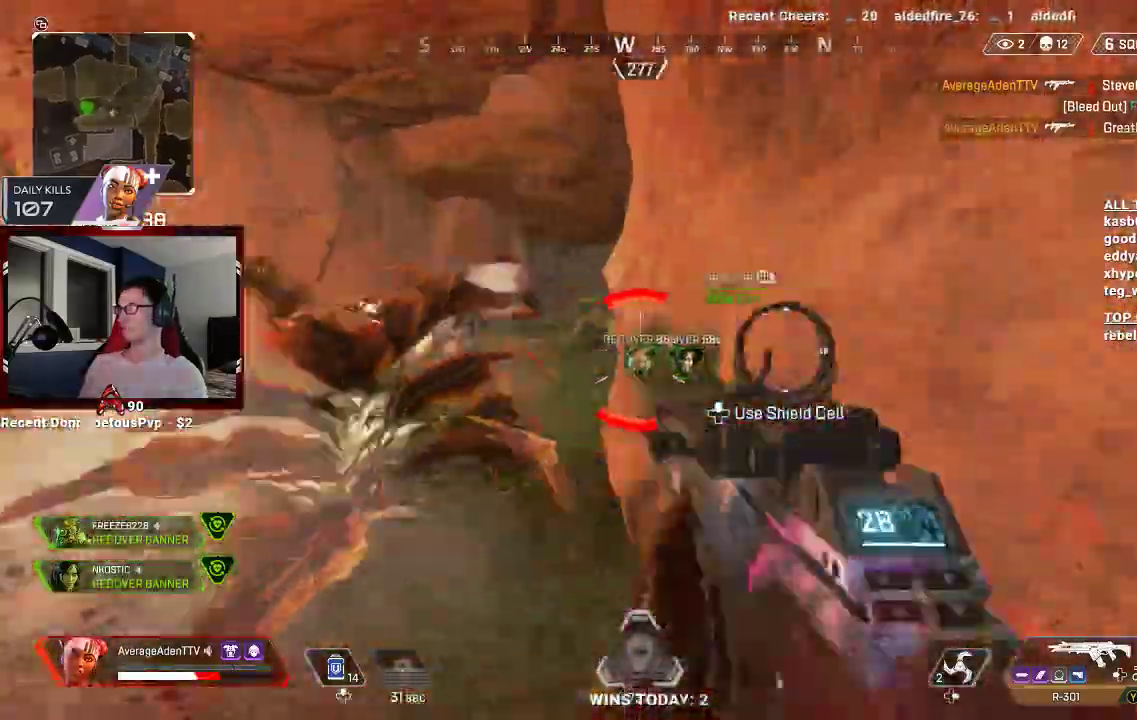
{"dt_ms": 500, "buttons": ["R2"], "left_stick": "left", "right_stick": "center"}
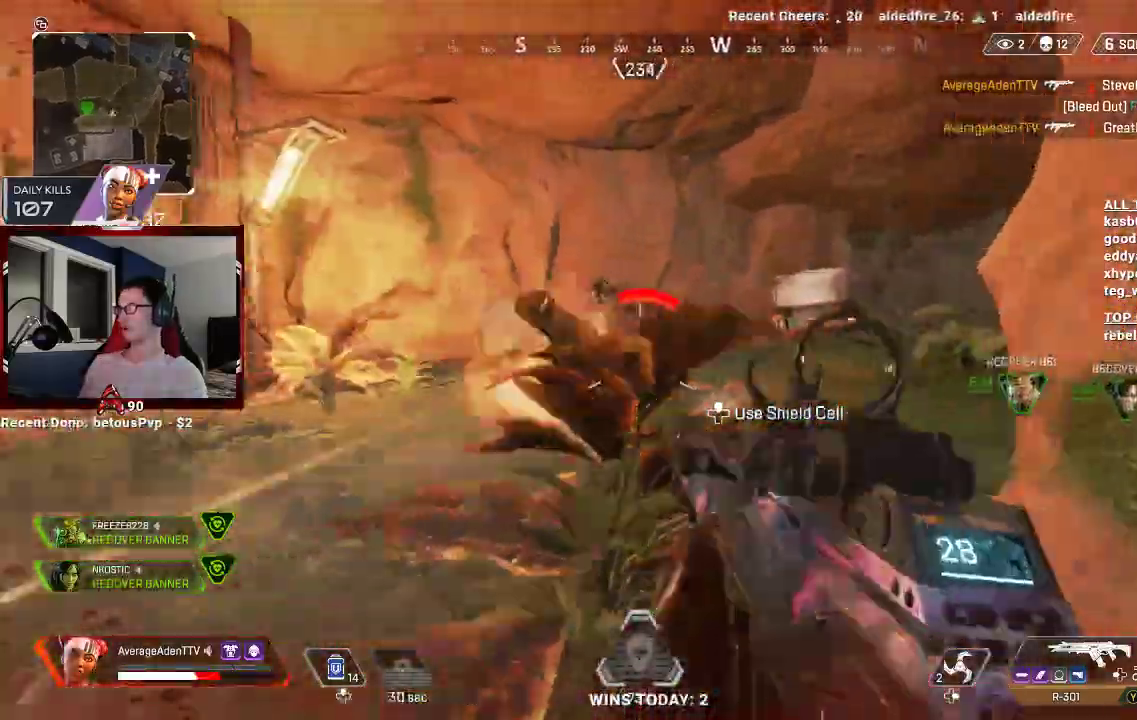
{"dt_ms": 500, "buttons": ["R2"], "left_stick": "left", "right_stick": "center", "events": [[133, "right_stick", "left"], [200, "right_stick", "center"], [333, "right_stick", "right"], [500, "right_stick", "center"]]}
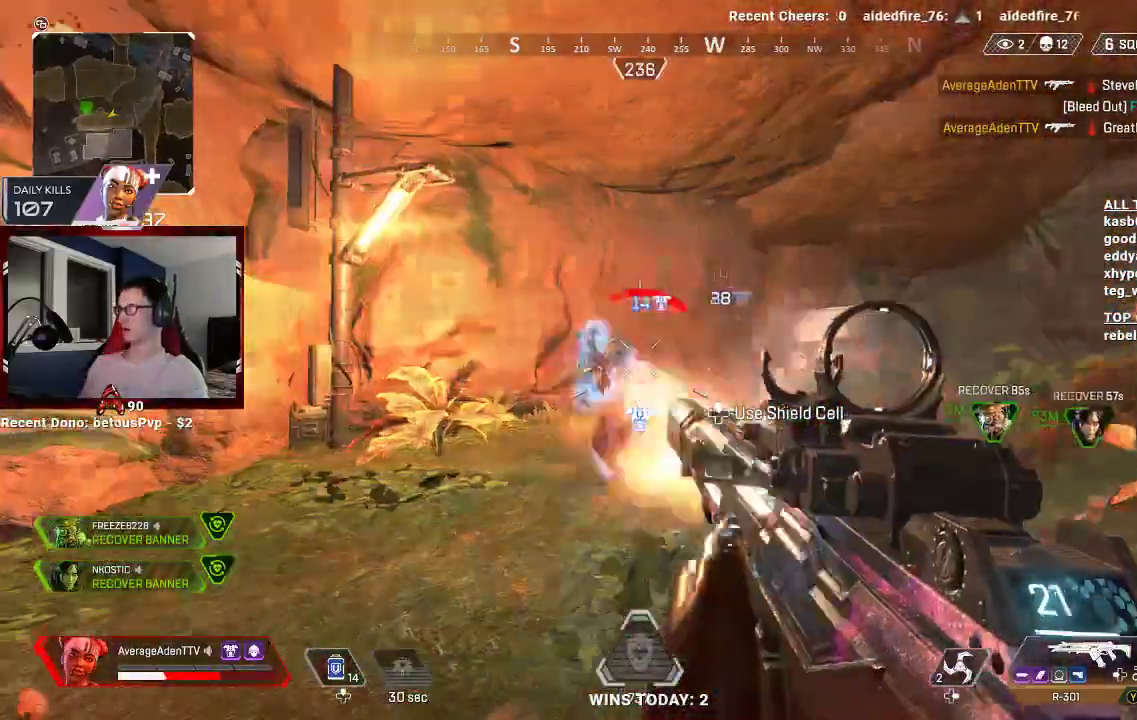
{"dt_ms": 500, "buttons": ["R2"], "left_stick": "down-left", "right_stick": "right", "events": [[400, "right_stick", "left"], [467, "left_stick", "down-left"], [500, "right_stick", "right"]]}
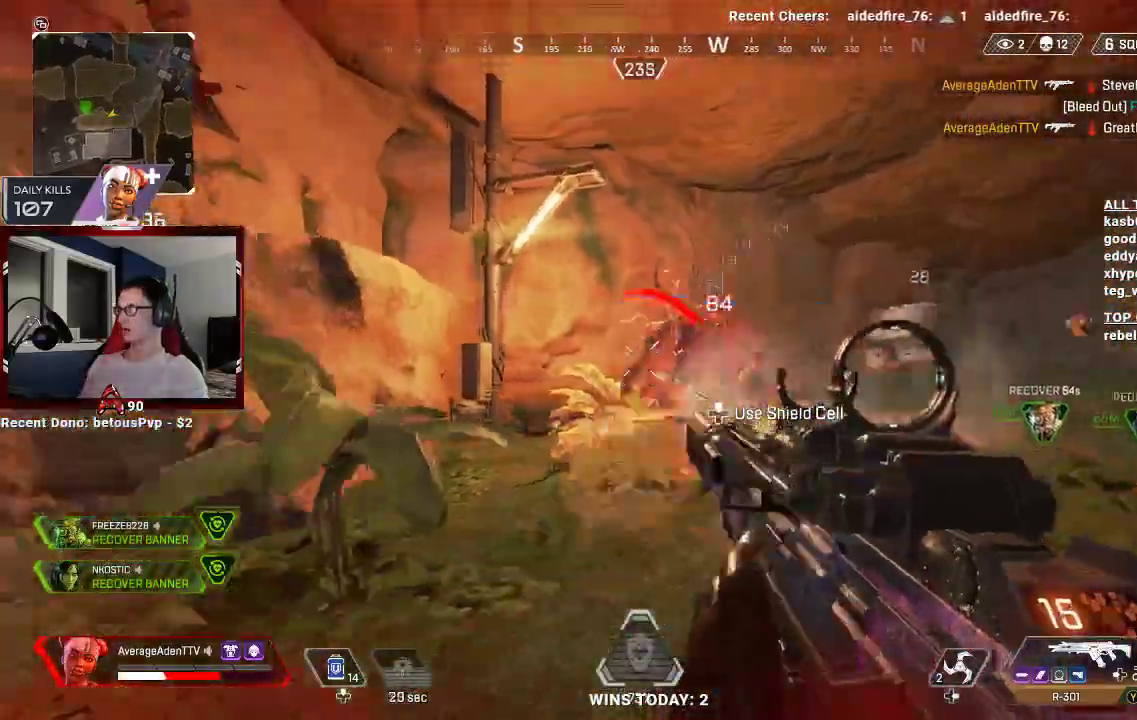
{"dt_ms": 500, "buttons": ["R2"], "left_stick": "right", "right_stick": "right", "events": [[33, "left_stick", "down"], [133, "left_stick", "down-right"], [200, "right_stick", "left"], [267, "left_stick", "right"], [500, "right_stick", "right"]]}
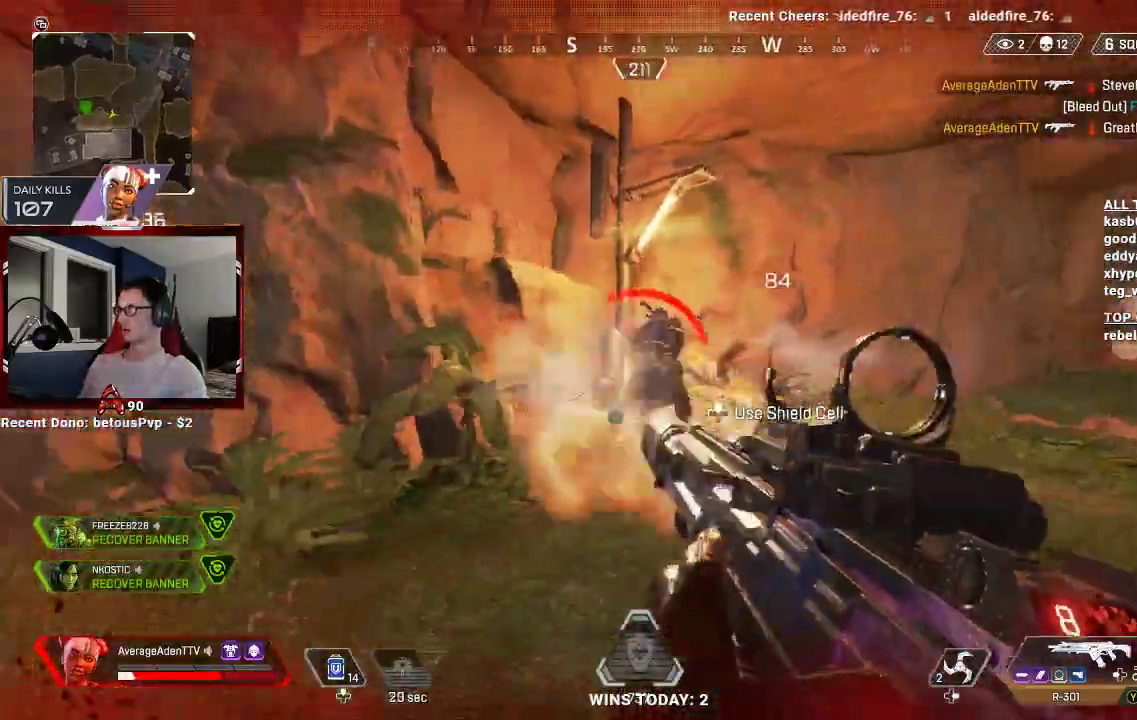
{"dt_ms": 500, "buttons": ["L2", "R2"], "left_stick": "down", "right_stick": "right", "events": [[133, "right_stick", "left"], [233, "right_stick", "center"], [300, "right_stick", "left"], [333, "left_stick", "down-right"], [400, "right_stick", "center"], [467, "left_stick", "down"], [500, "L2", "down"], [500, "right_stick", "right"]]}
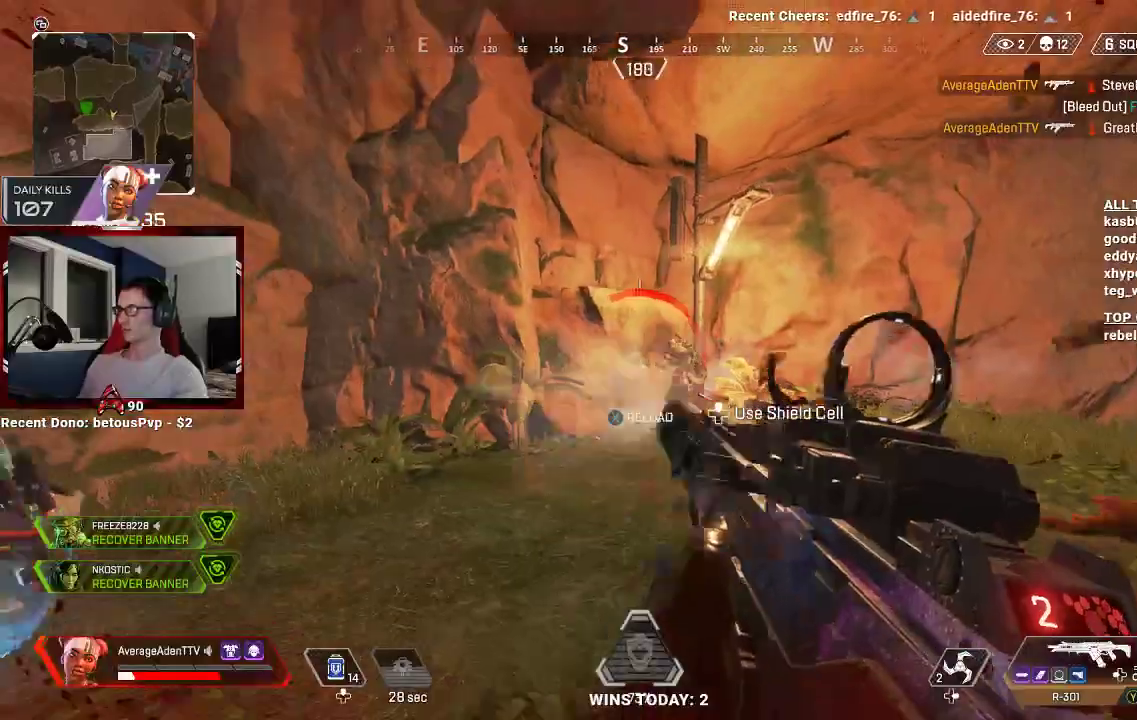
{"dt_ms": 500, "buttons": [], "left_stick": "left", "right_stick": "up-left", "events": [[100, "left_stick", "down-left"], [400, "left_stick", "left"], [467, "L2", "up"], [467, "right_stick", "up-left"], [500, "R2", "up"]]}
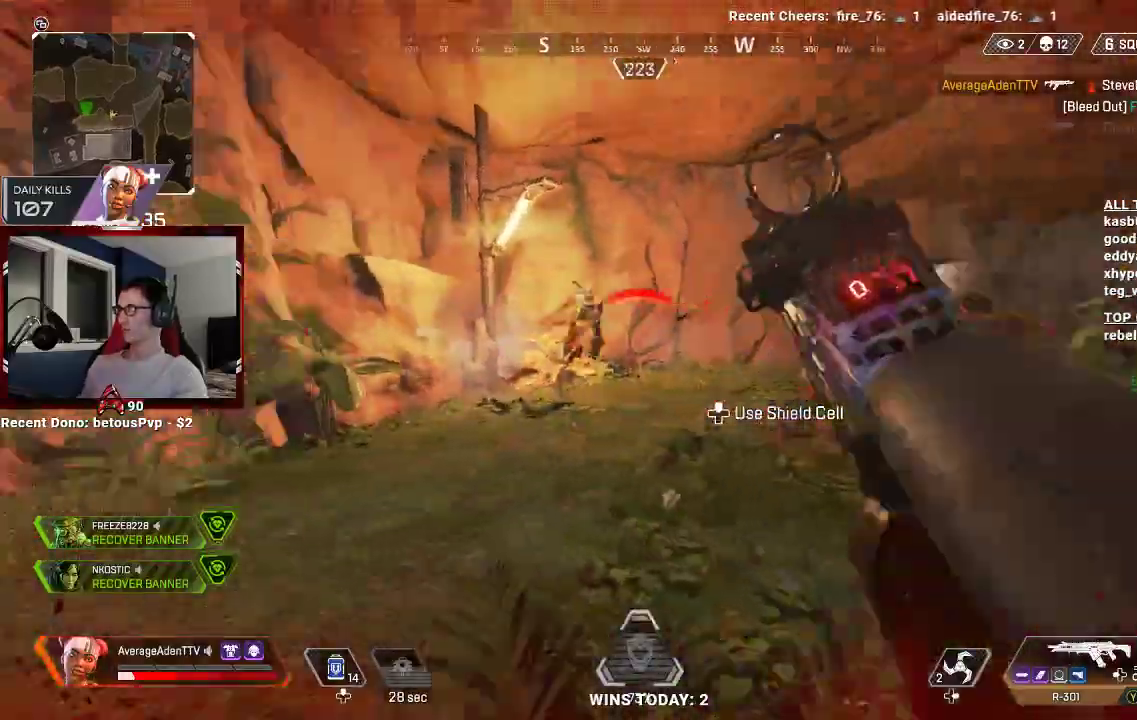
{"dt_ms": 500, "buttons": [], "left_stick": "down-right", "right_stick": "right", "events": [[100, "left_stick", "up-left"], [133, "right_stick", "left"], [233, "left_stick", "left"], [267, "right_stick", "down"], [333, "right_stick", "right"], [400, "left_stick", "down"], [467, "left_stick", "down-right"]]}
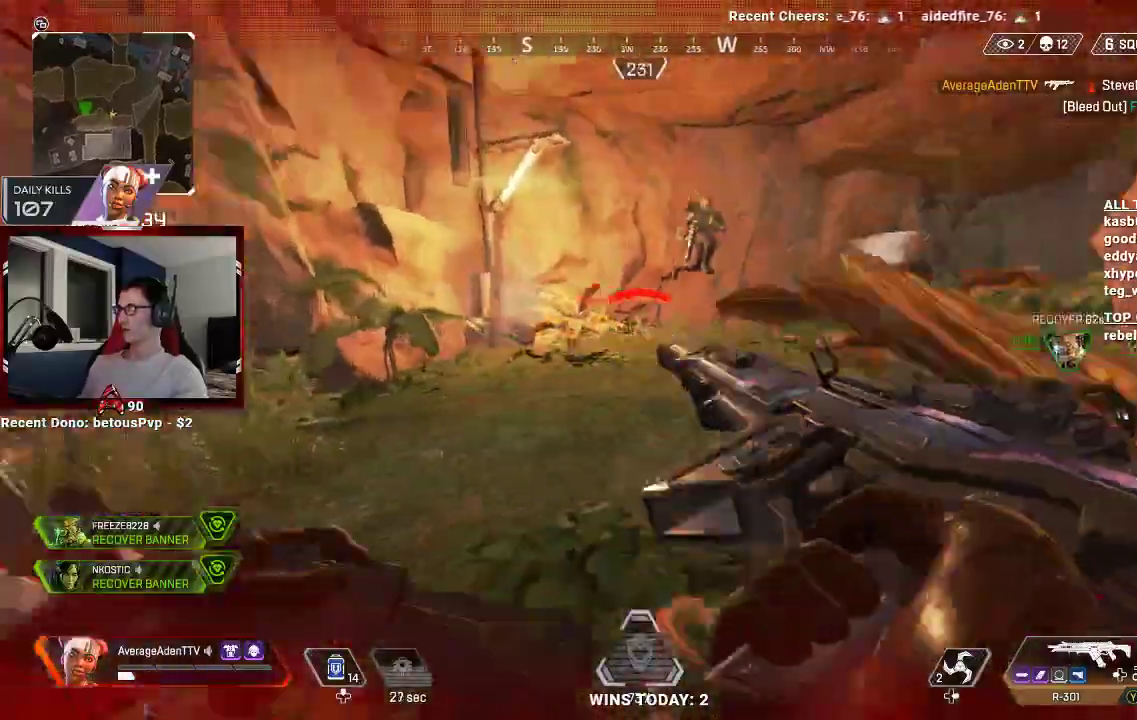
{"dt_ms": 500, "buttons": [], "left_stick": "right", "right_stick": "center", "events": [[67, "left_stick", "right"], [200, "right_stick", "center"], [267, "L3", "down"], [267, "left_stick", "up-right"], [267, "right_stick", "right"], [433, "L3", "up"], [433, "left_stick", "right"], [467, "right_stick", "center"]]}
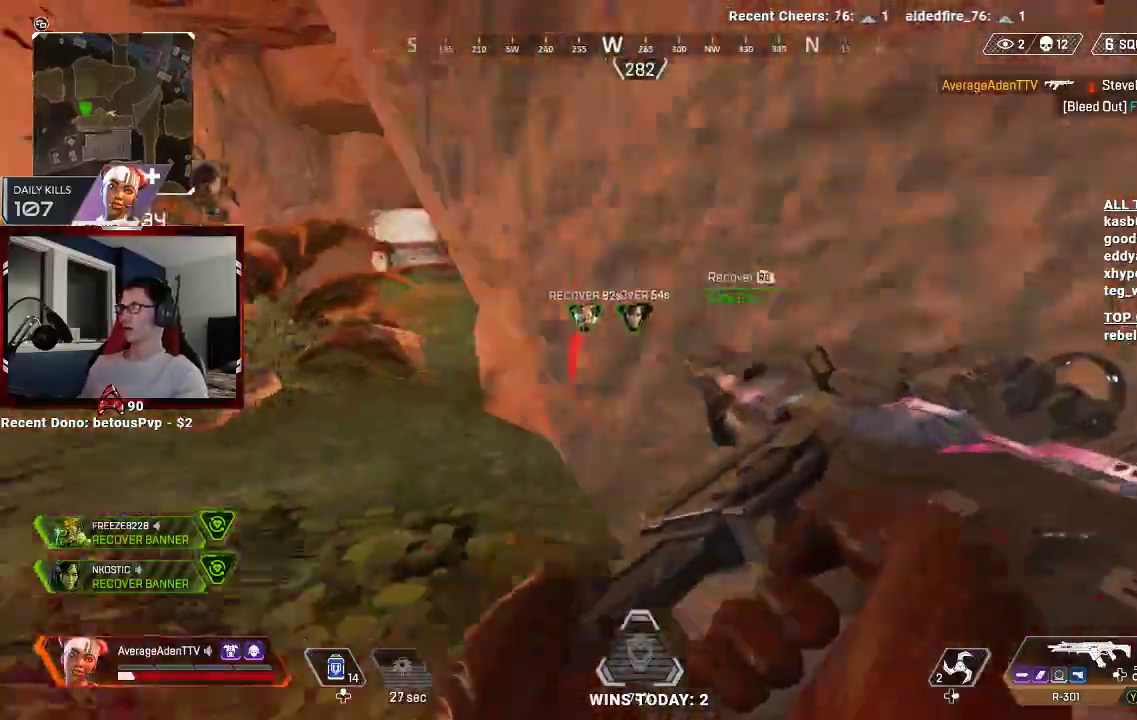
{"dt_ms": 500, "buttons": [], "left_stick": "left", "right_stick": "center", "events": [[33, "left_stick", "down-right"], [33, "right_stick", "left"], [267, "left_stick", "down-left"], [300, "right_stick", "center"], [367, "left_stick", "left"]]}
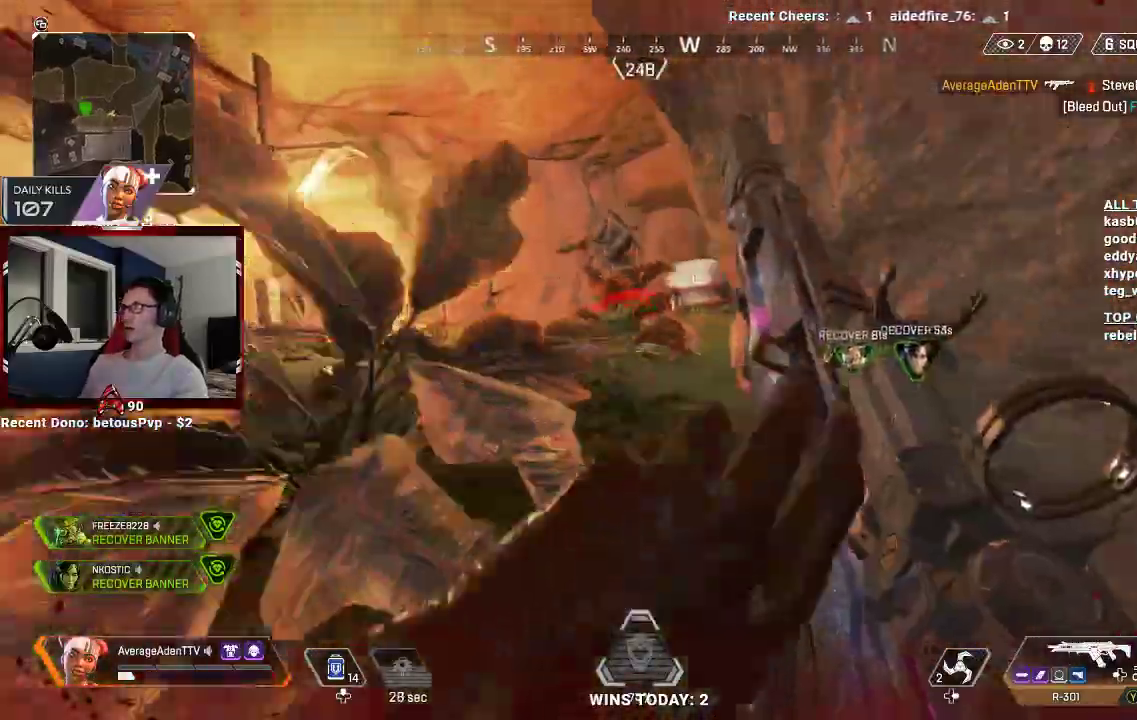
{"dt_ms": 500, "buttons": ["R2"], "left_stick": "left", "right_stick": "down", "events": [[133, "R2", "down"], [167, "right_stick", "up-right"], [333, "right_stick", "center"], [400, "right_stick", "down"]]}
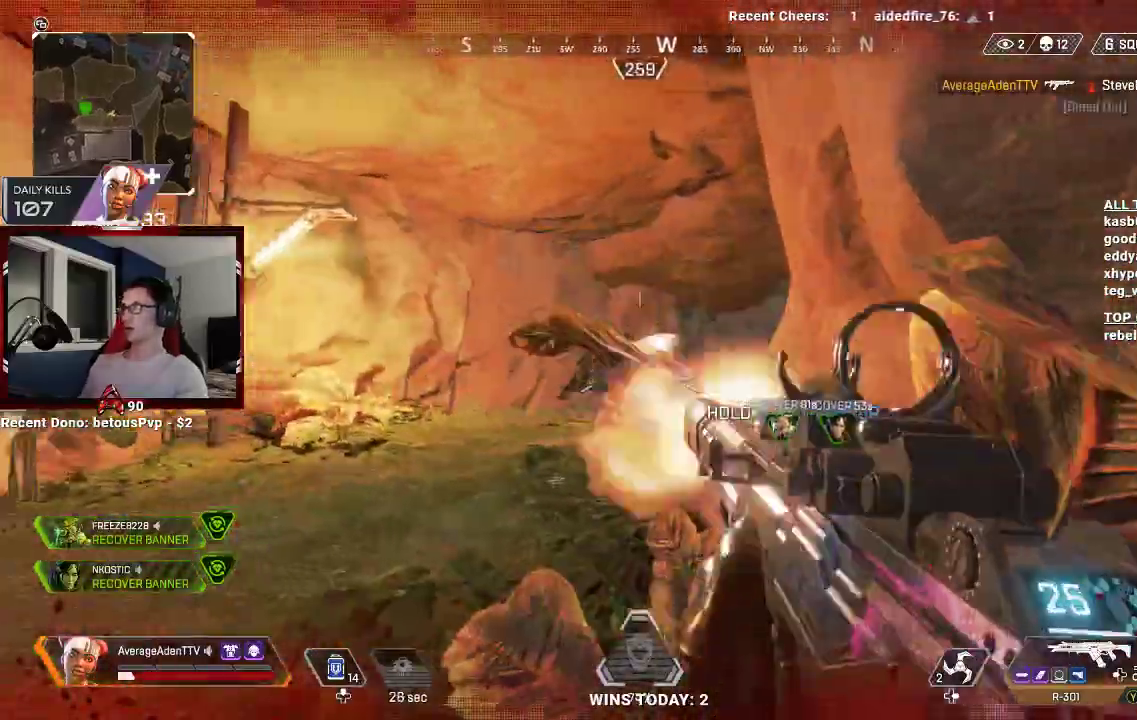
{"dt_ms": 1000, "buttons": ["R2"], "left_stick": "right", "right_stick": "left"}